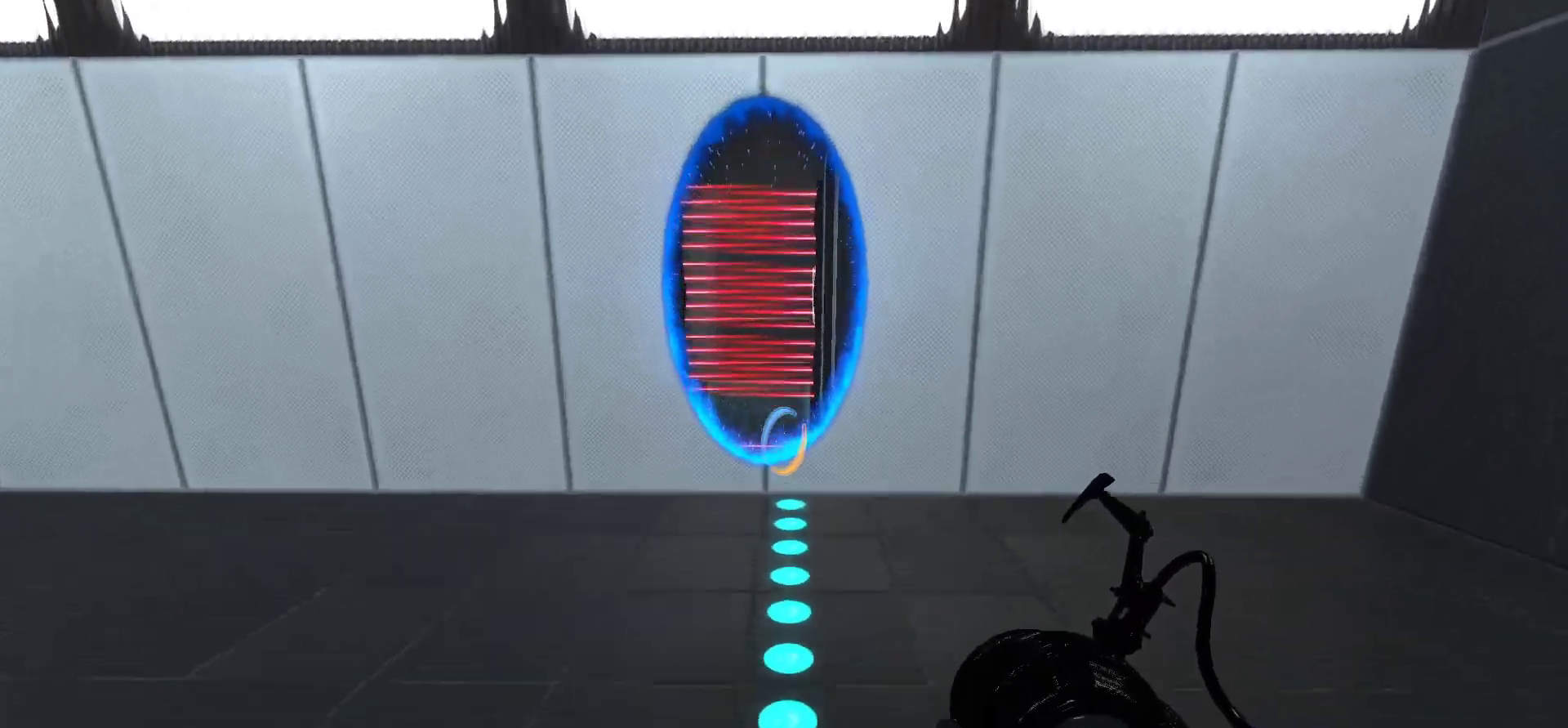
Gameplay with keyboard and mouse; each line is a JSON object with the keys and mouse buttons held at the frame after it. "events" lists presses ("down") and releases ("up") of "1", "2", "3", "4", "5", "a", "alt", "c", "caps_lock", "ctrl", "d", "e", "f", "g", "q", "r", "s", "shift", "space", "t", "tab", "v", "w", "x", "z", "mouse_left", "mouse_wheel" and "mouse_right" between this image and that frame as [ms after this image, input, new state], when the widget could be followed in between. "mouse_left", "mouse_wheel", "mouse_right" = the "left", "wheel", "right" buttons of the "mouse" list. No other keys are recorded. "wheel" means that the mouse wheel is clicked or scrolled. Not read: mouse_move.
{"keys": ["w"], "mouse": [], "events": []}
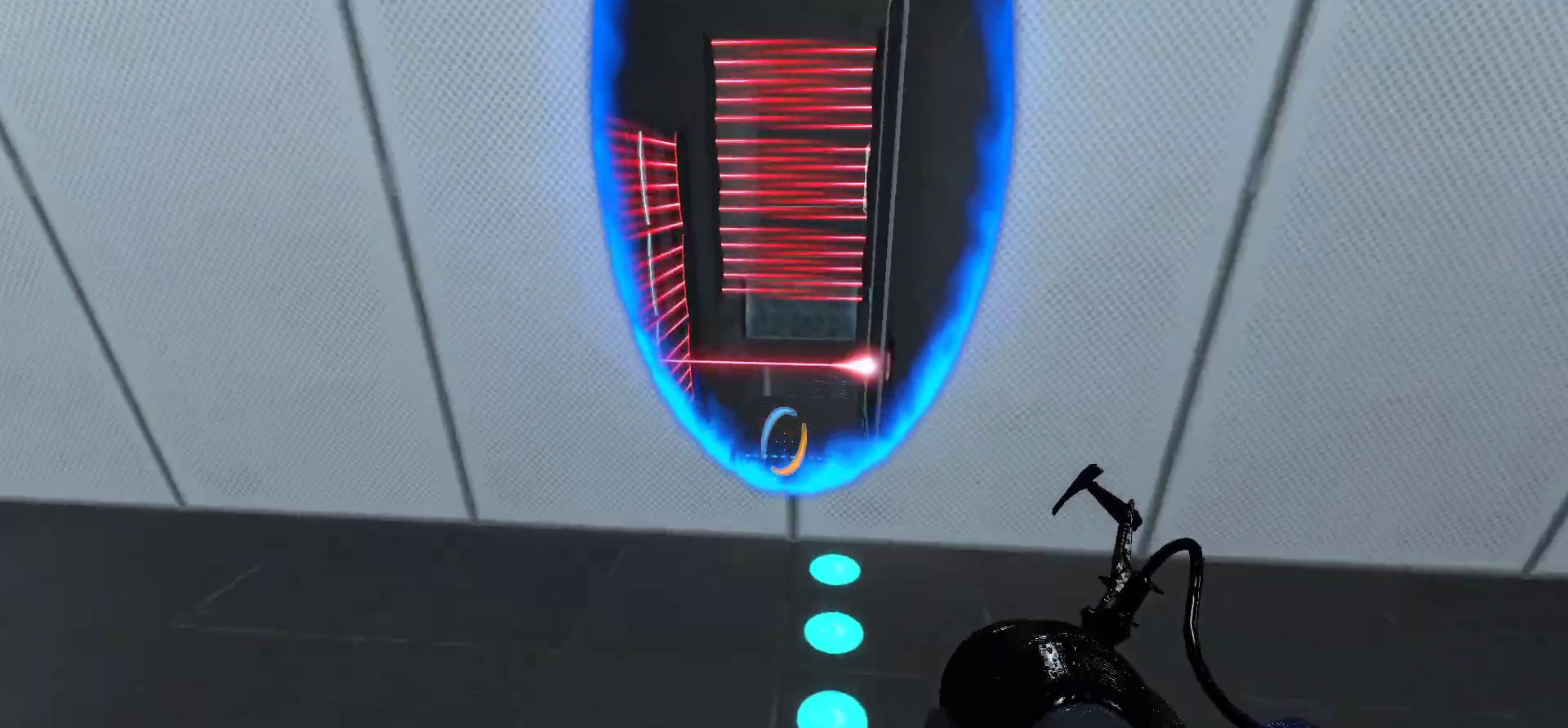
{"keys": ["w"], "mouse": [], "events": []}
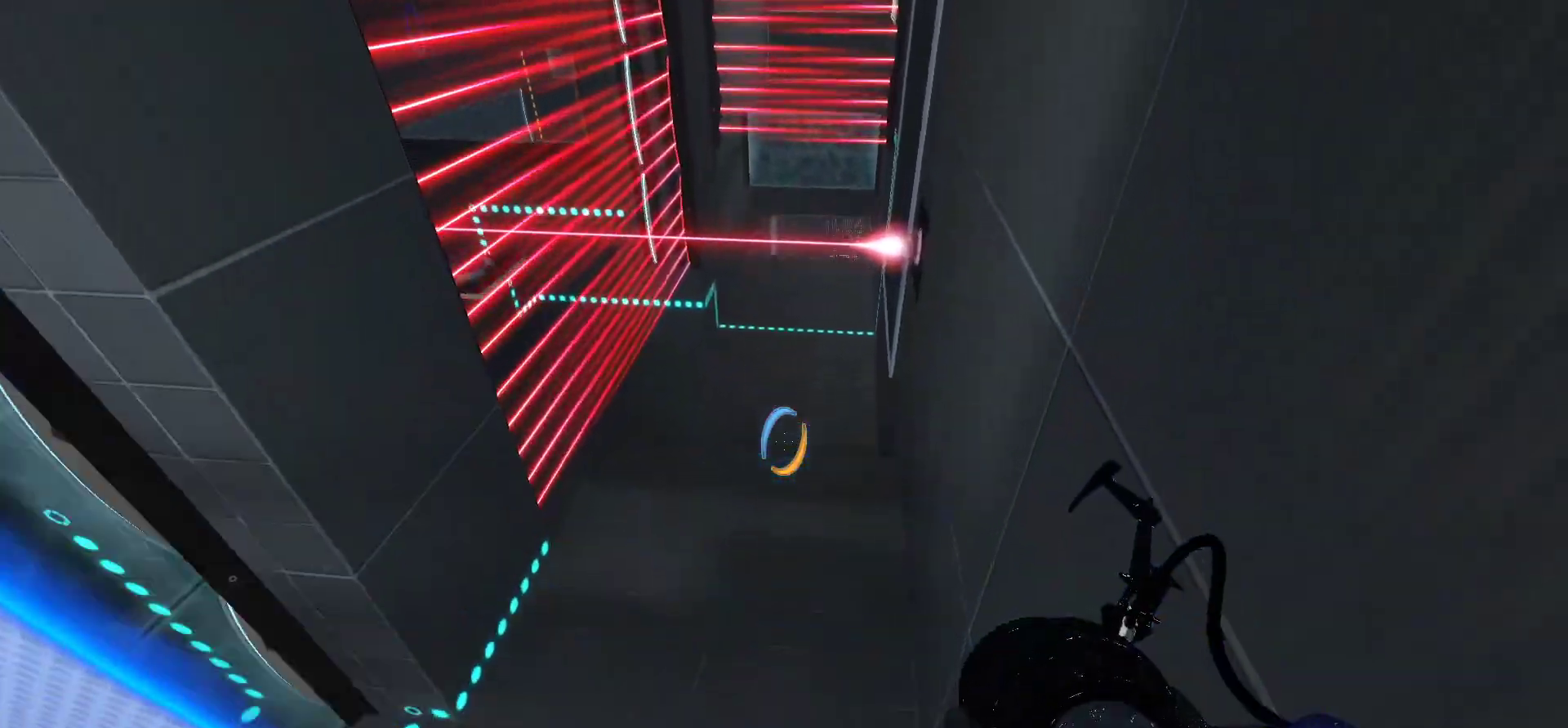
{"keys": [], "mouse": [], "events": [[500, "w", "up"]]}
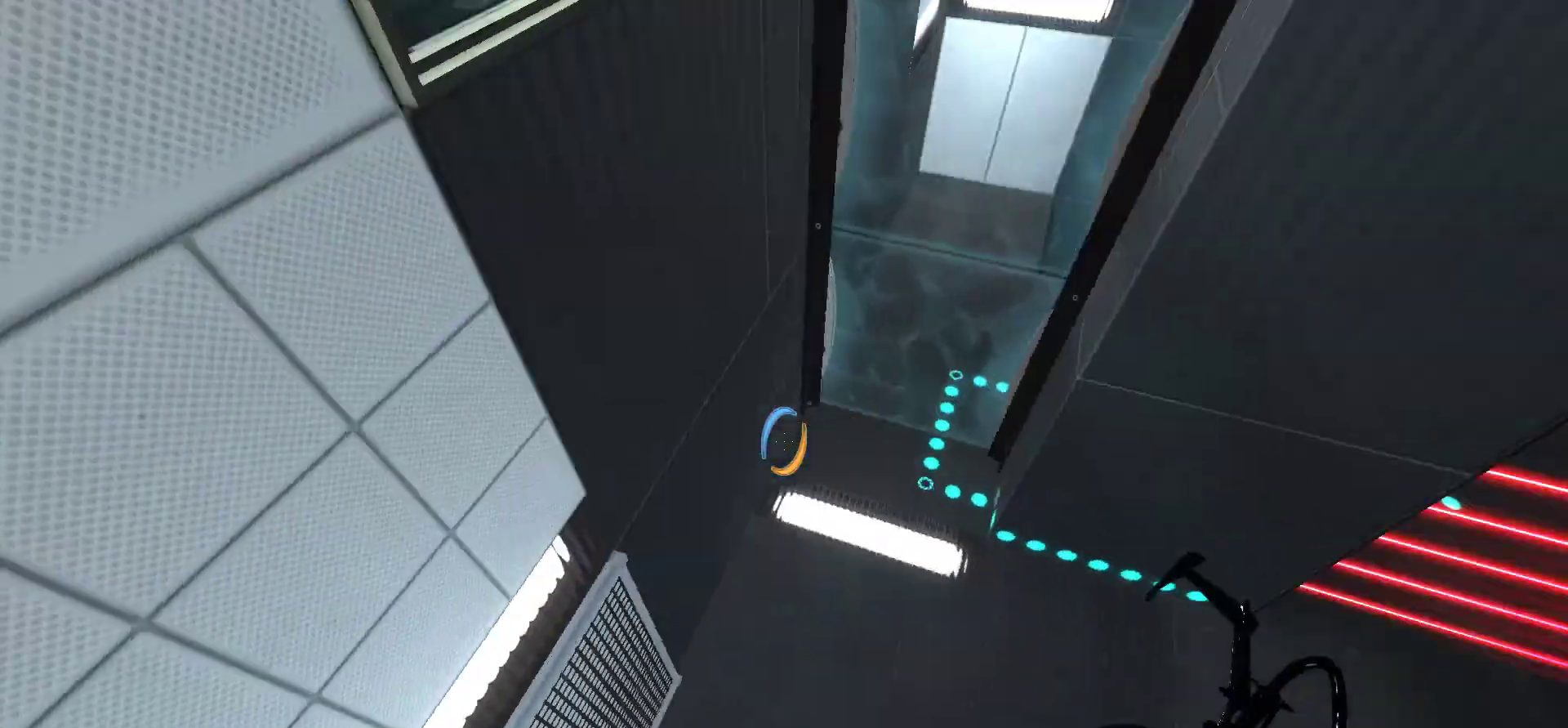
{"keys": [], "mouse": [], "events": []}
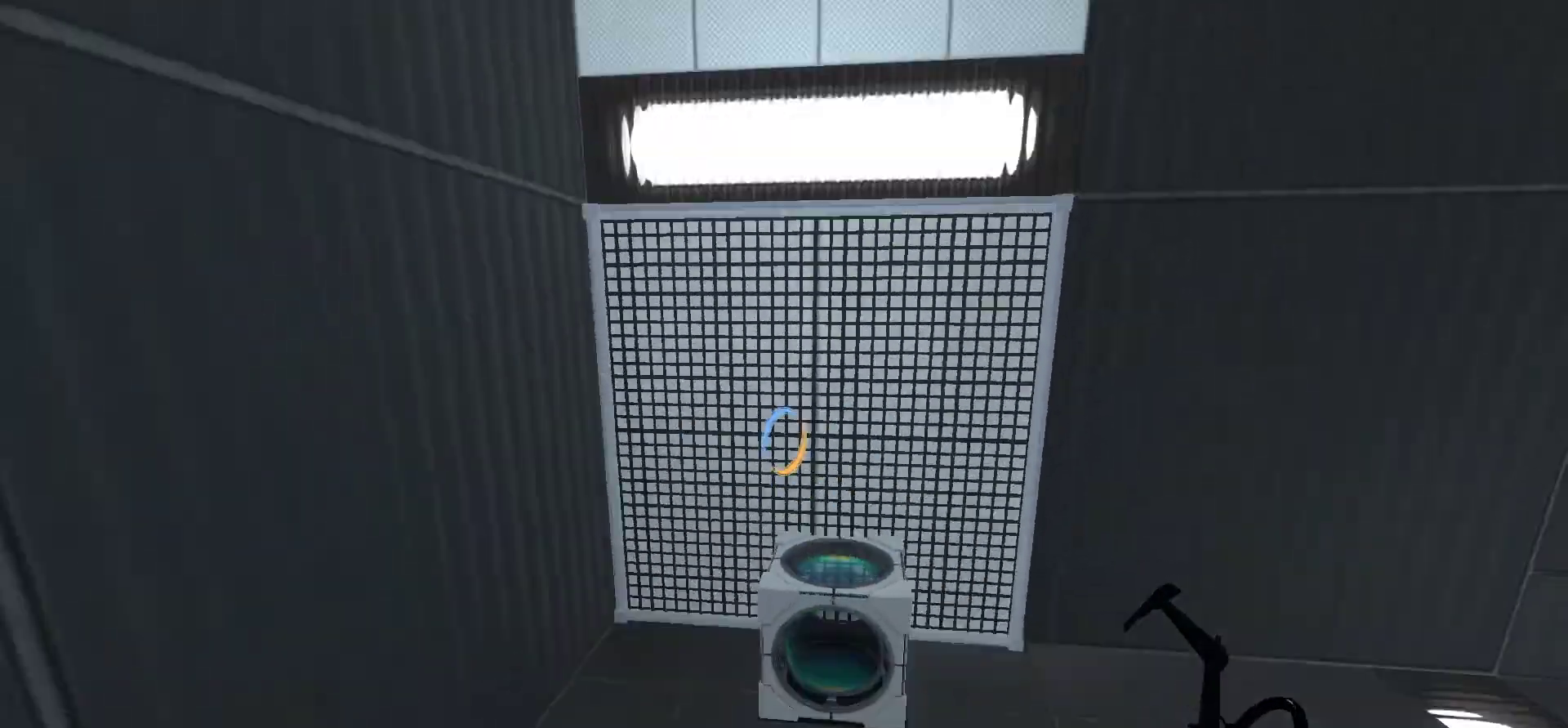
{"keys": ["w"], "mouse": [], "events": [[200, "w", "down"]]}
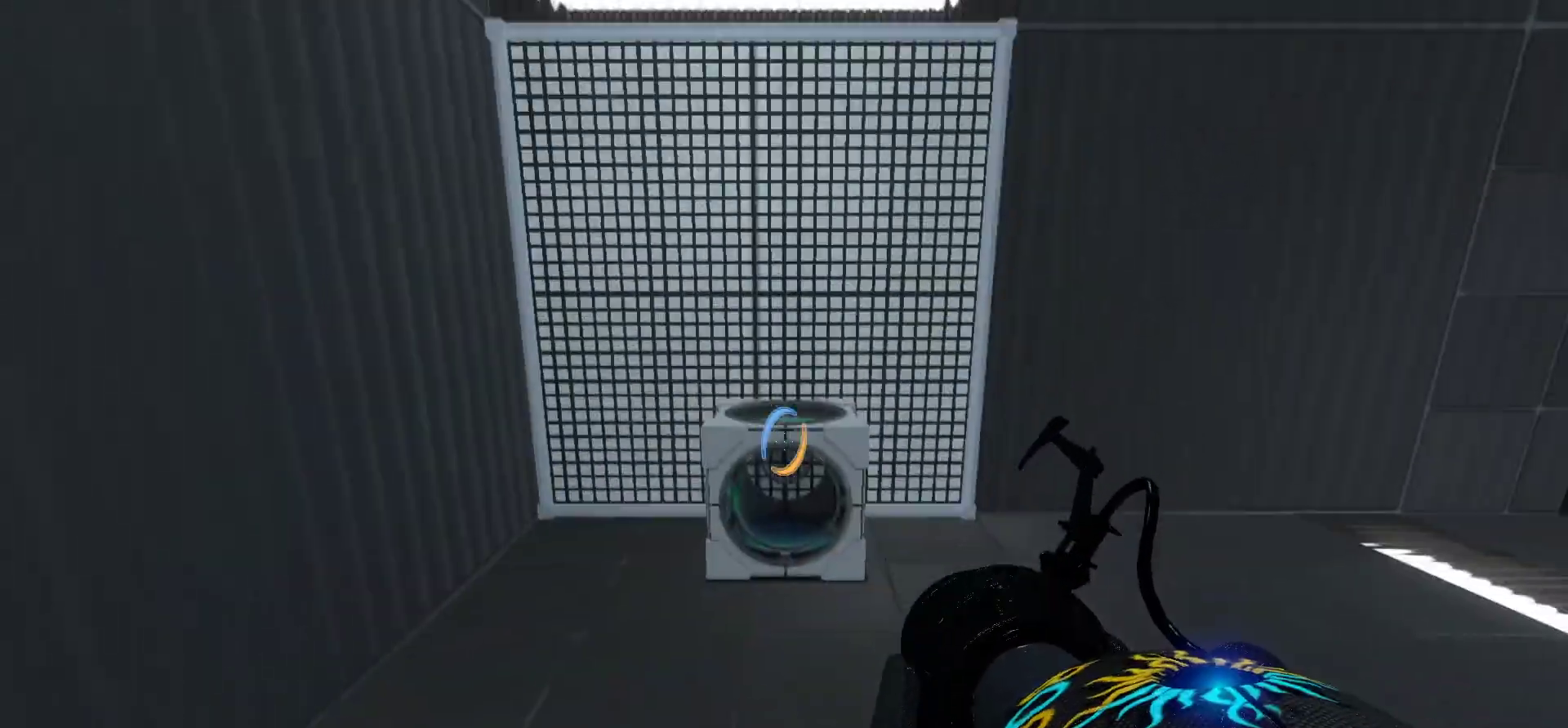
{"keys": ["w"], "mouse": [], "events": [[350, "e", "down"], [450, "e", "up"]]}
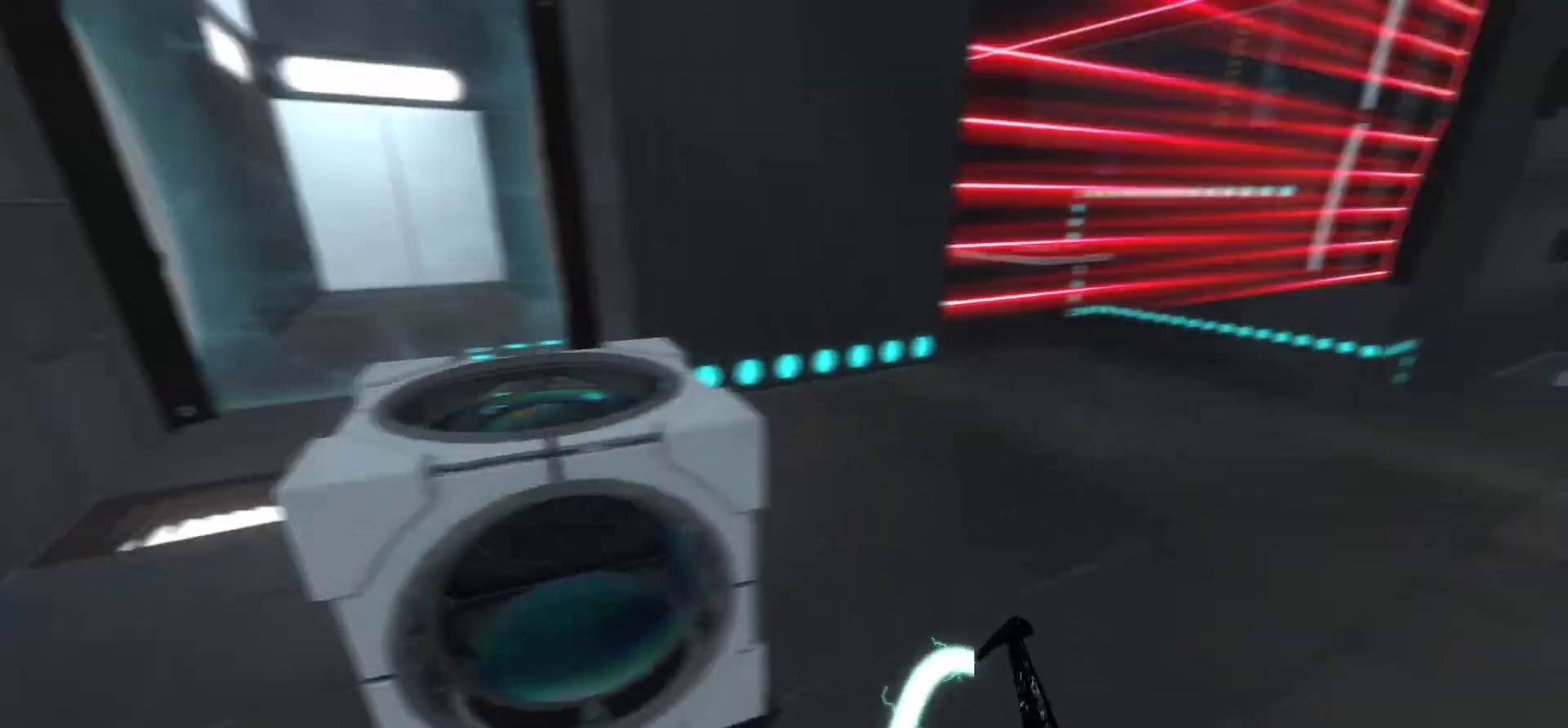
{"keys": ["d", "w"], "mouse": [], "events": [[133, "d", "down"]]}
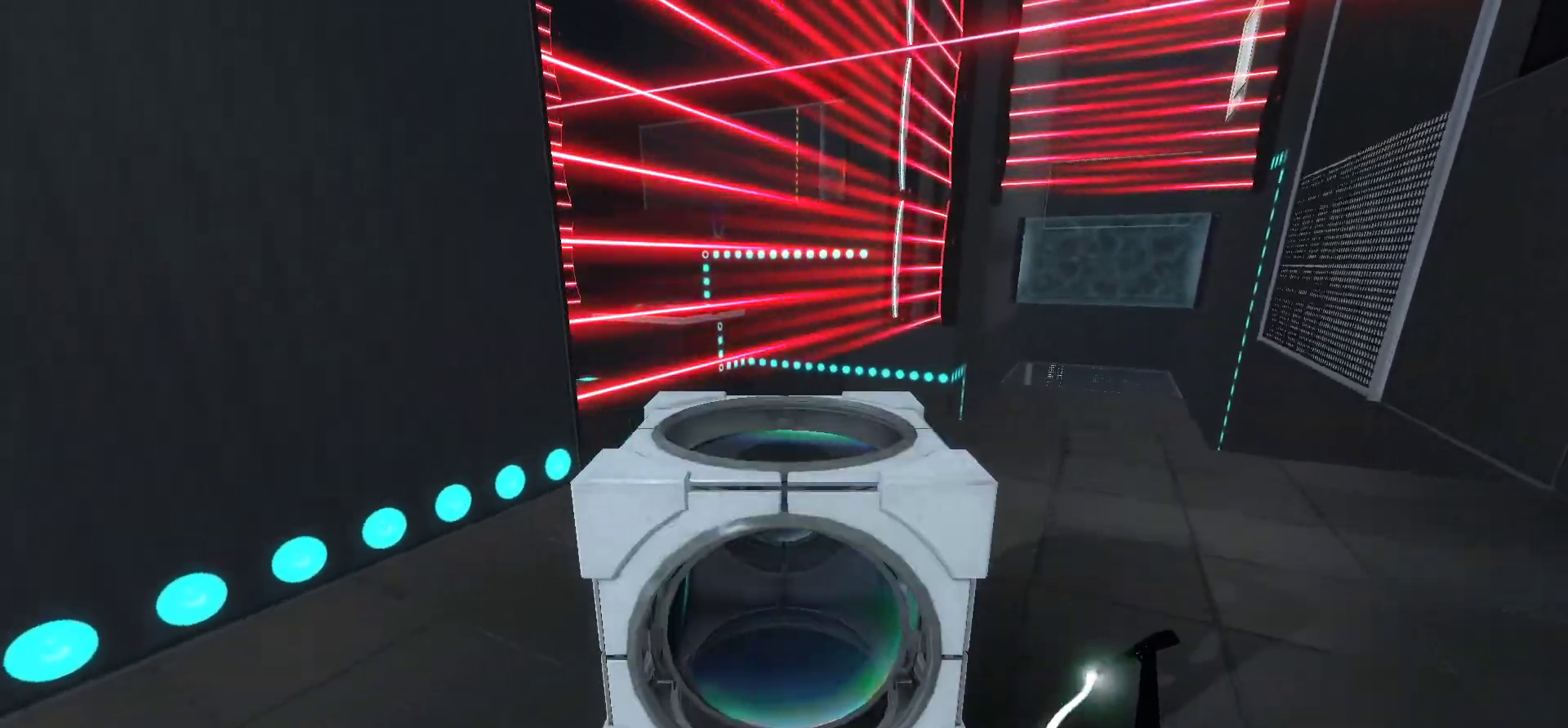
{"keys": ["w"], "mouse": [], "events": [[233, "d", "up"]]}
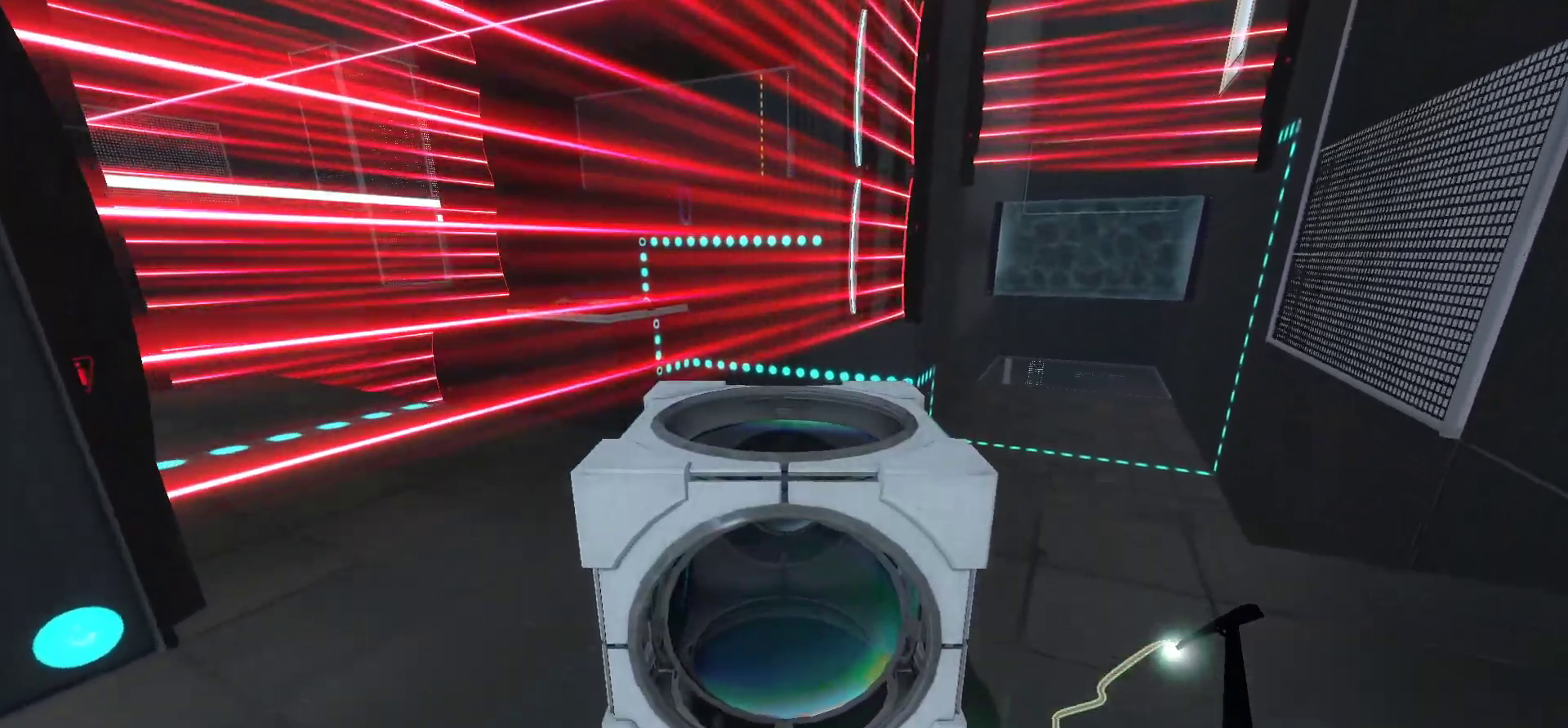
{"keys": ["d", "w"], "mouse": [], "events": [[17, "d", "down"]]}
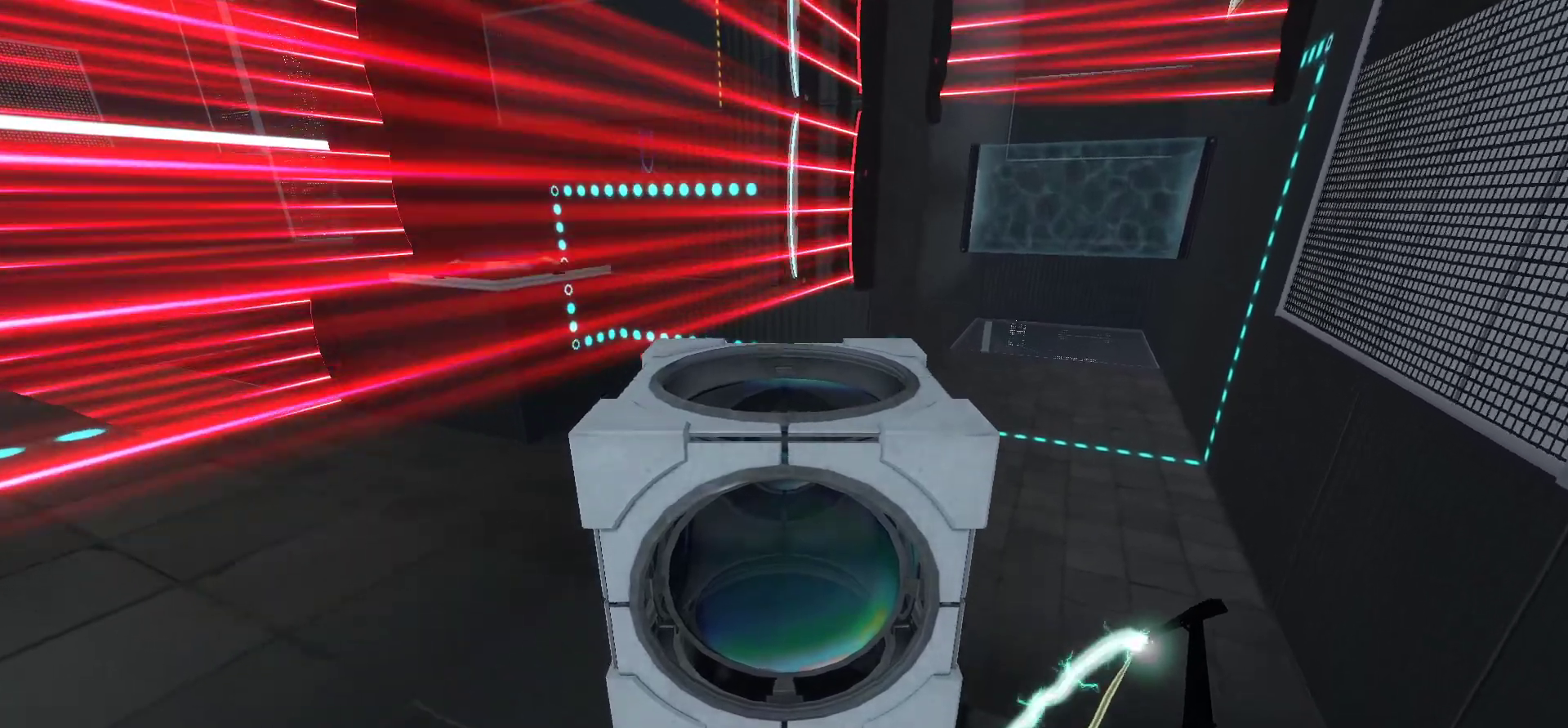
{"keys": ["w"], "mouse": [], "events": [[217, "d", "up"]]}
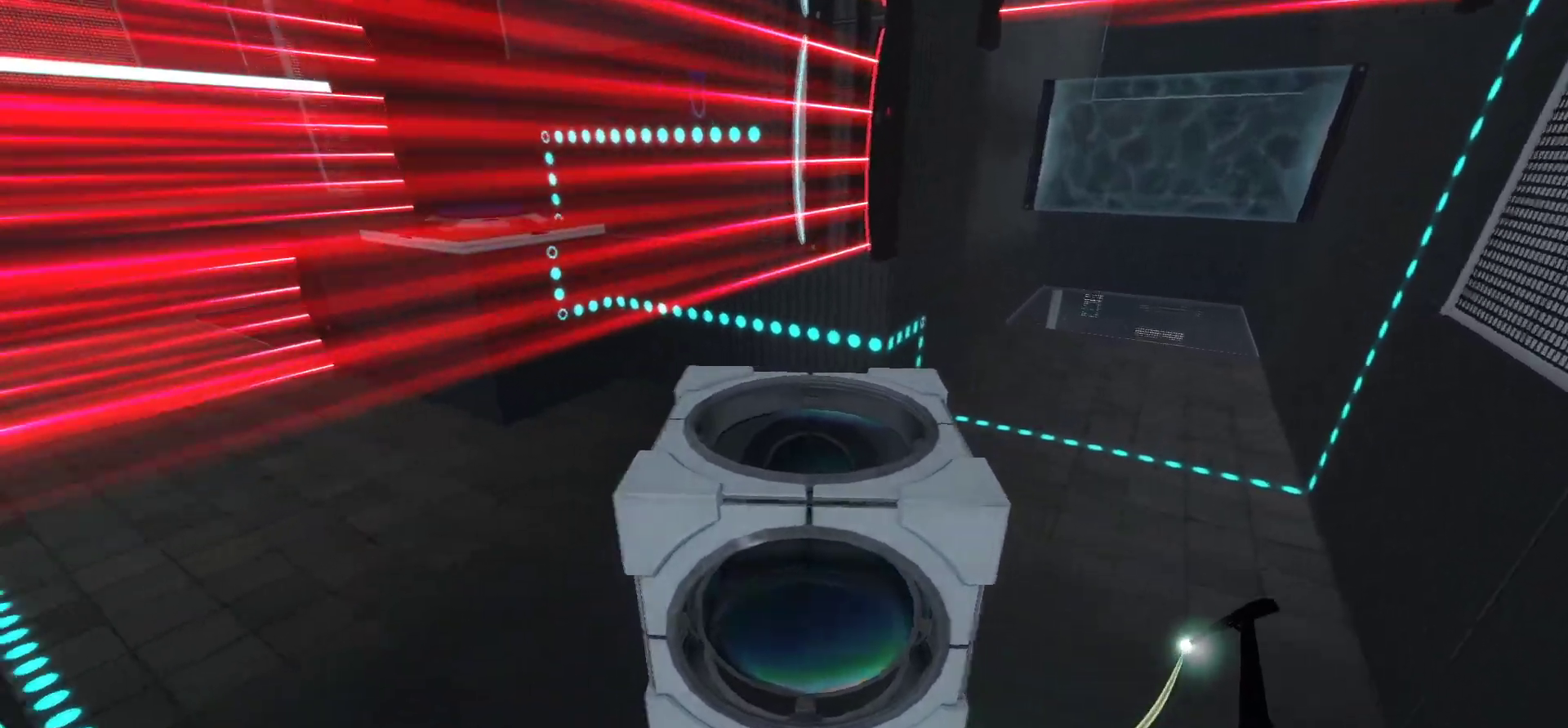
{"keys": ["a", "w"], "mouse": [], "events": [[383, "a", "down"]]}
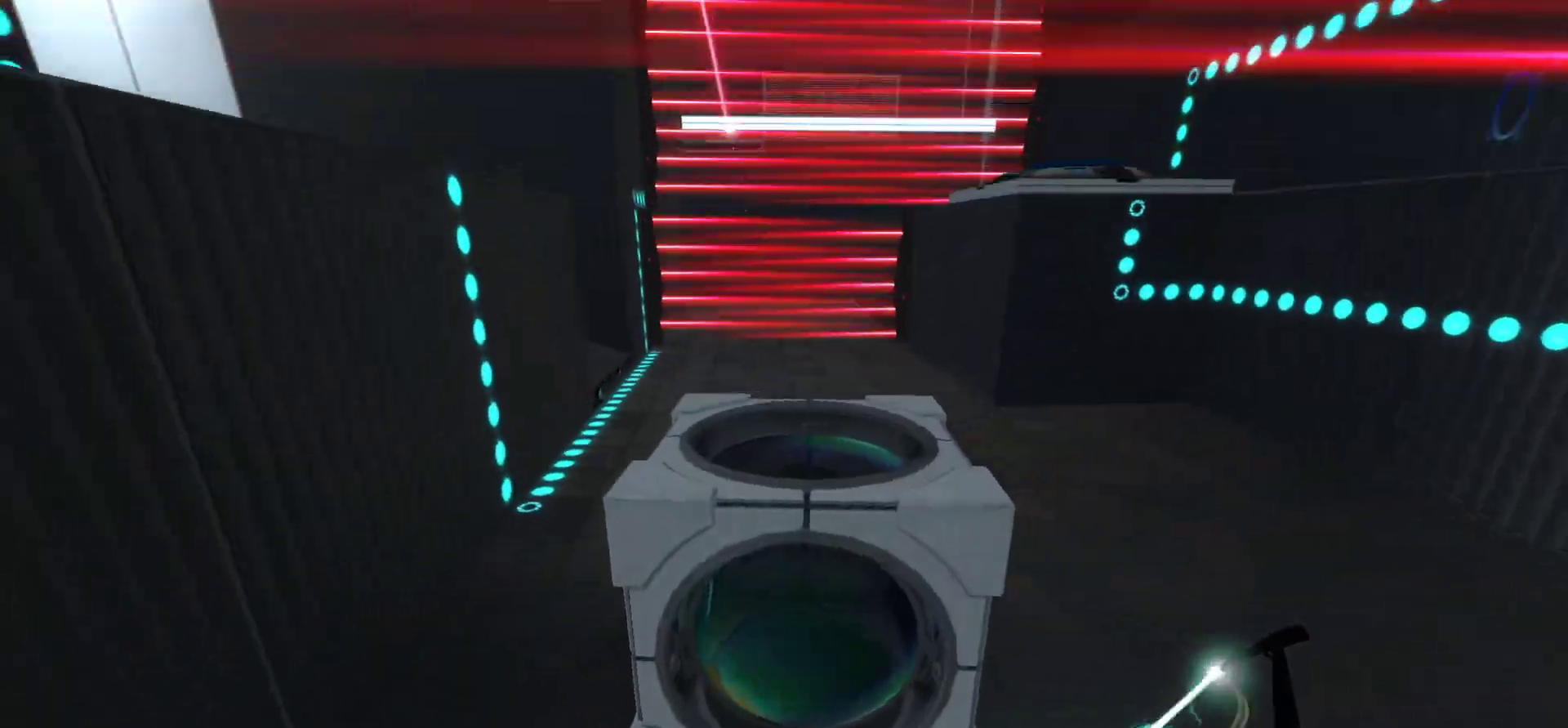
{"keys": ["w"], "mouse": [], "events": [[167, "a", "up"]]}
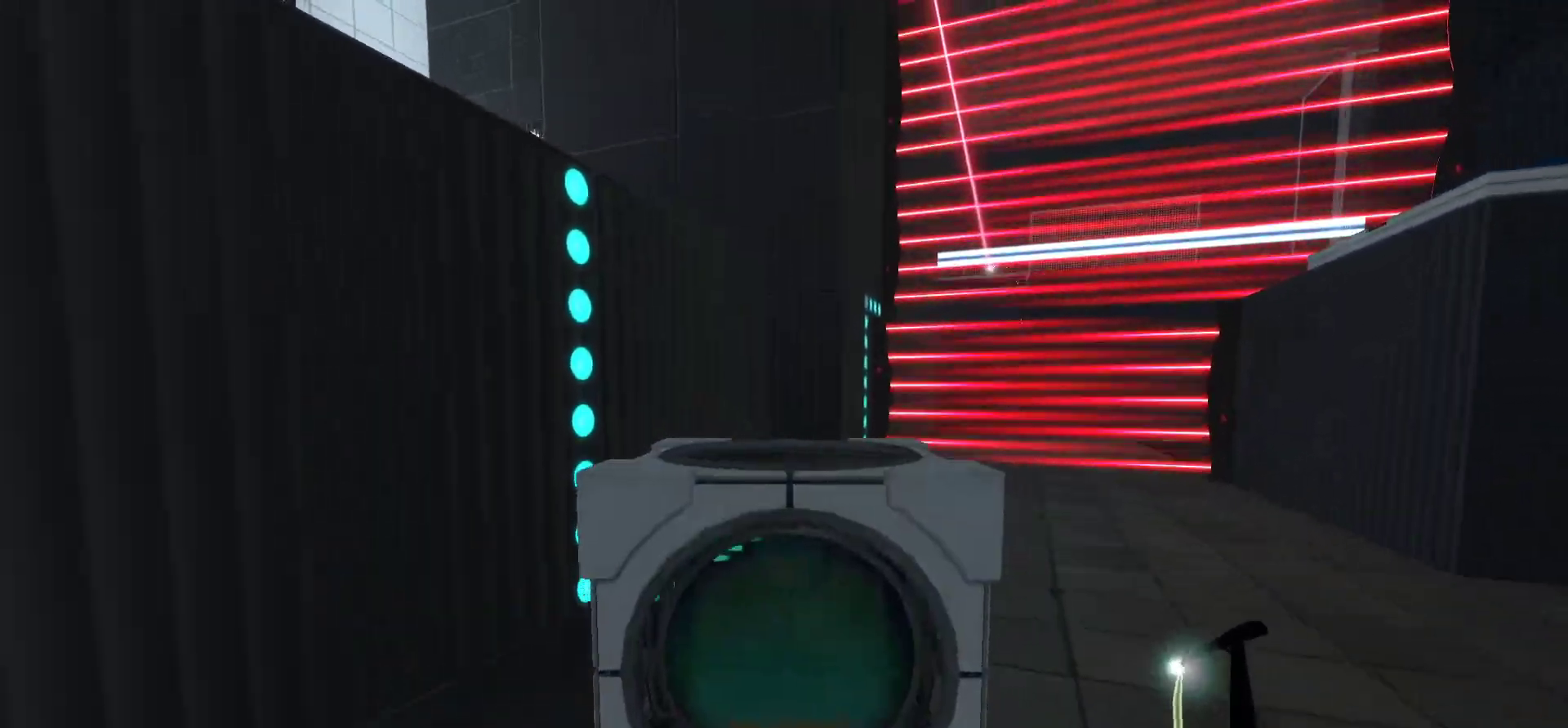
{"keys": ["w"], "mouse": [], "events": [[133, "d", "down"], [367, "d", "up"]]}
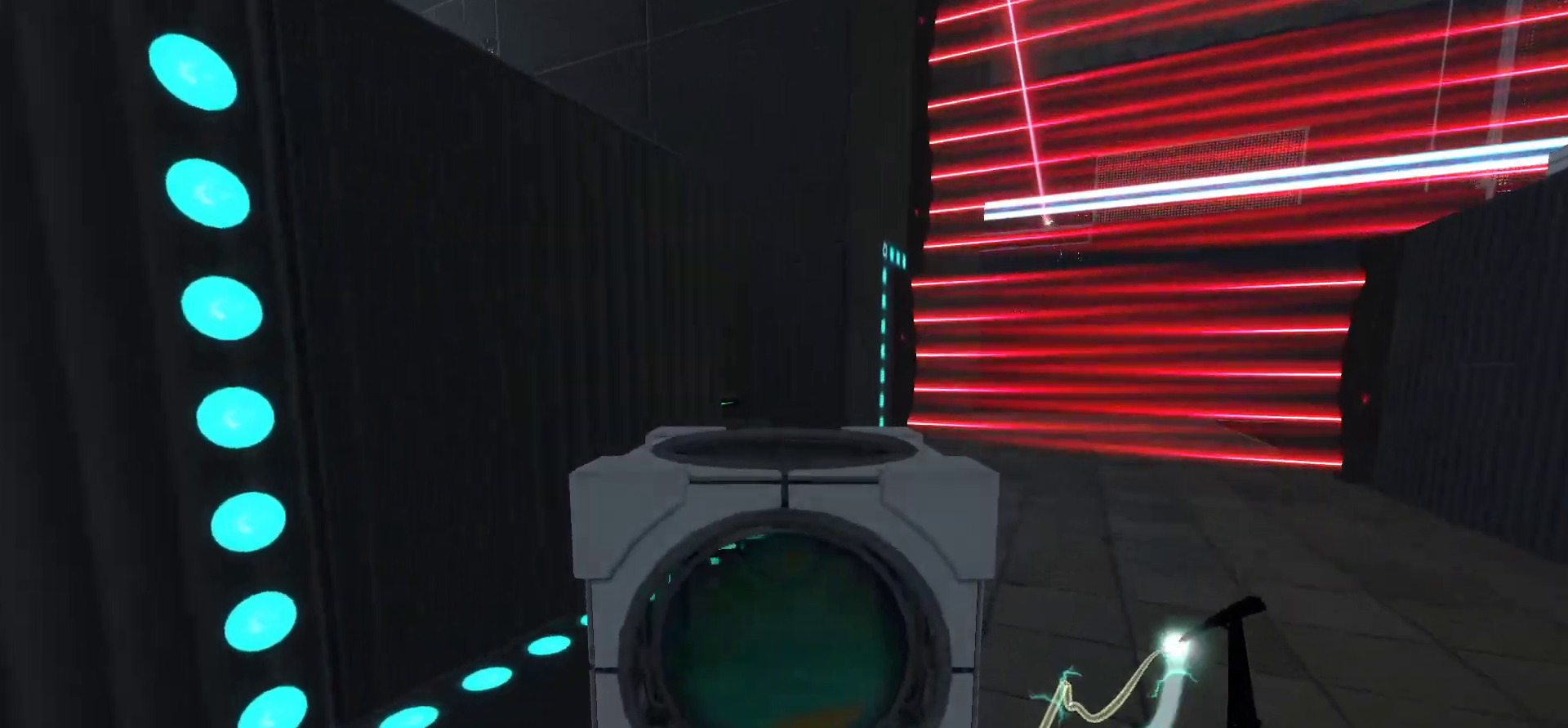
{"keys": ["w"], "mouse": [], "events": []}
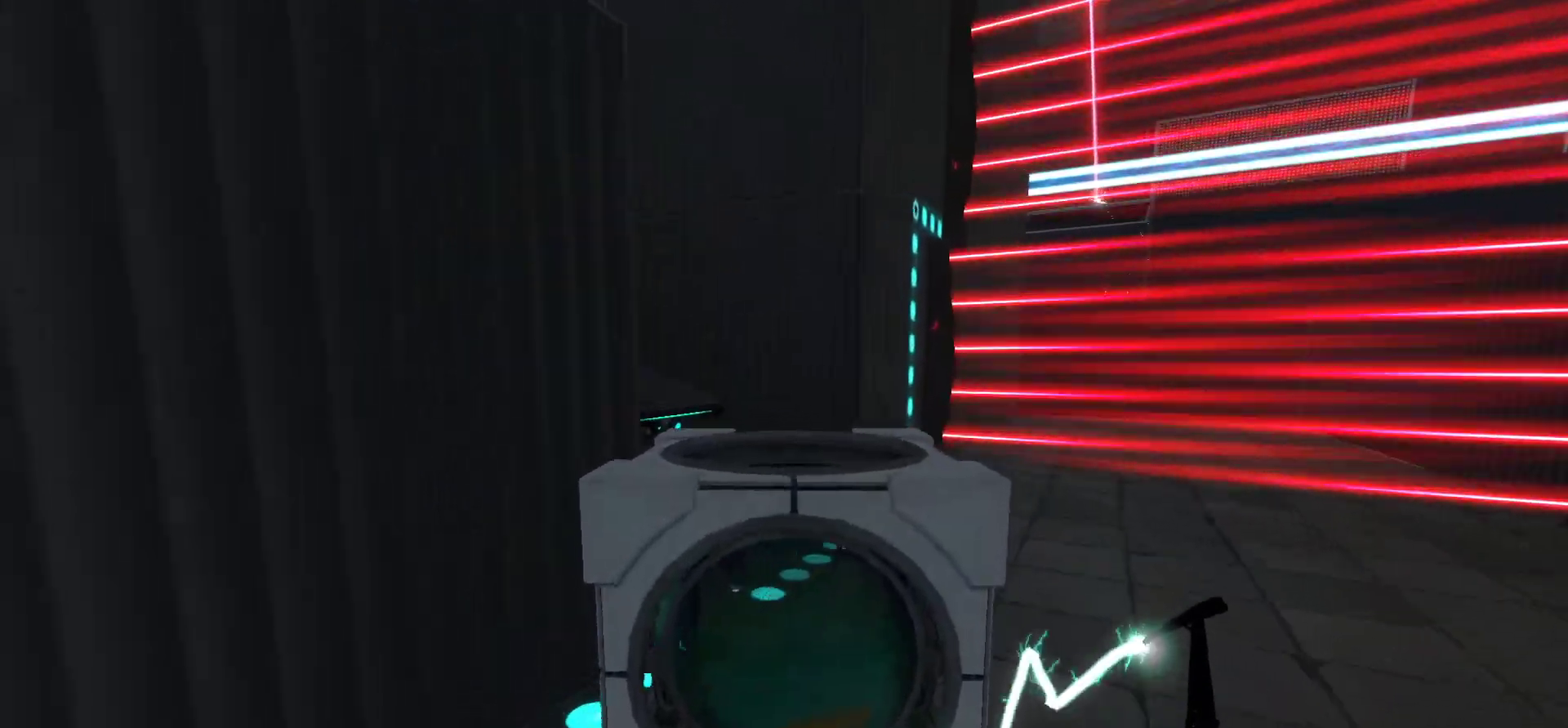
{"keys": ["w"], "mouse": [], "events": [[67, "d", "down"], [300, "d", "up"]]}
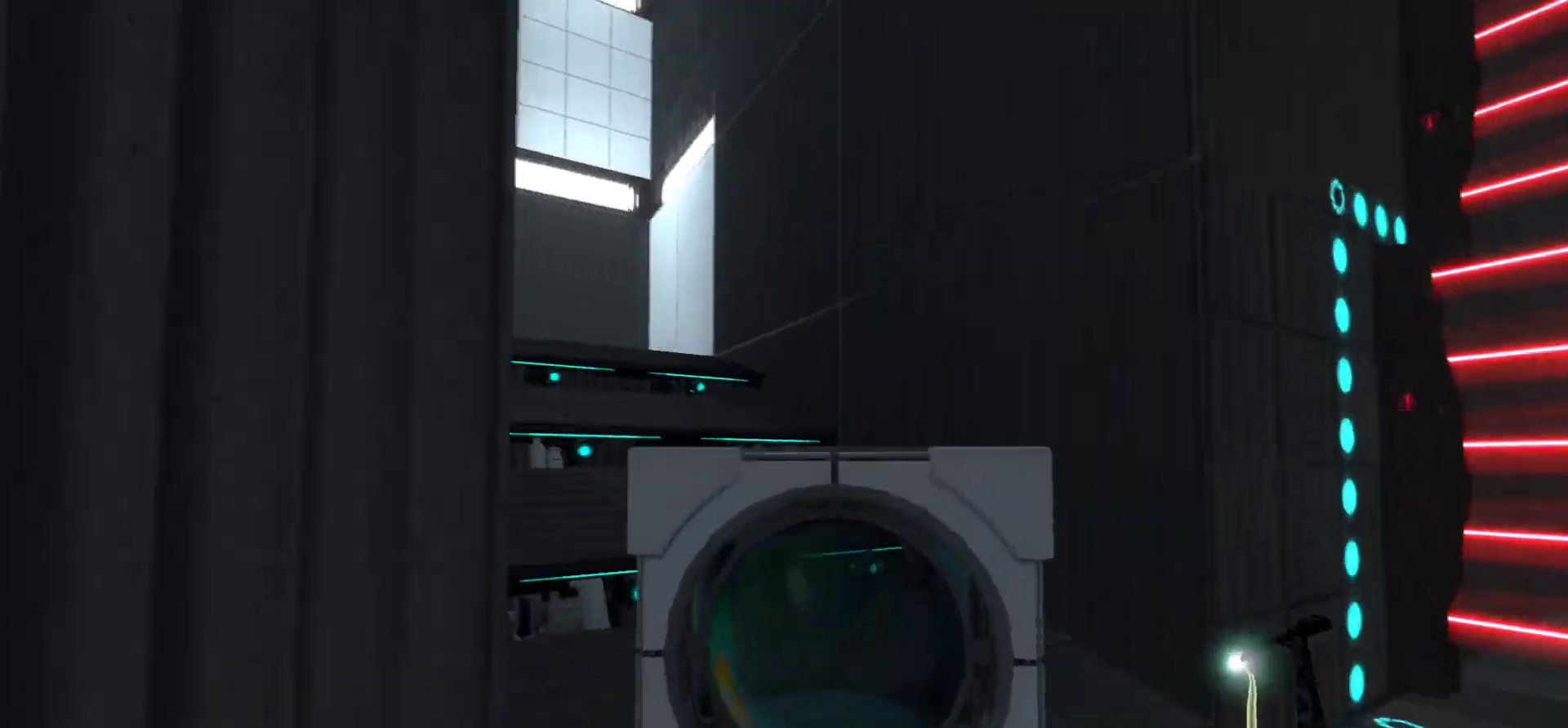
{"keys": ["w"], "mouse": [], "events": []}
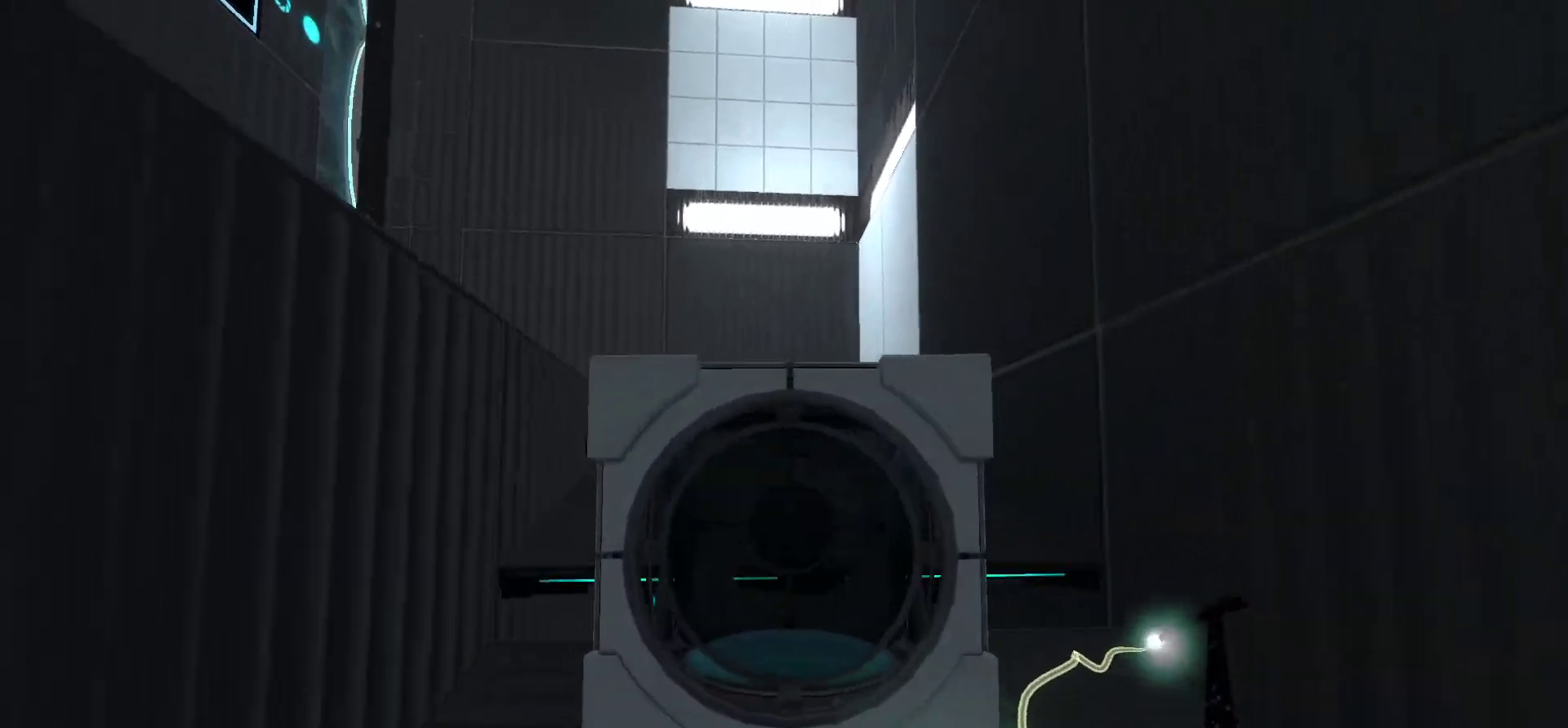
{"keys": ["space", "w"], "mouse": [], "events": [[200, "space", "down"], [333, "e", "down"], [467, "e", "up"]]}
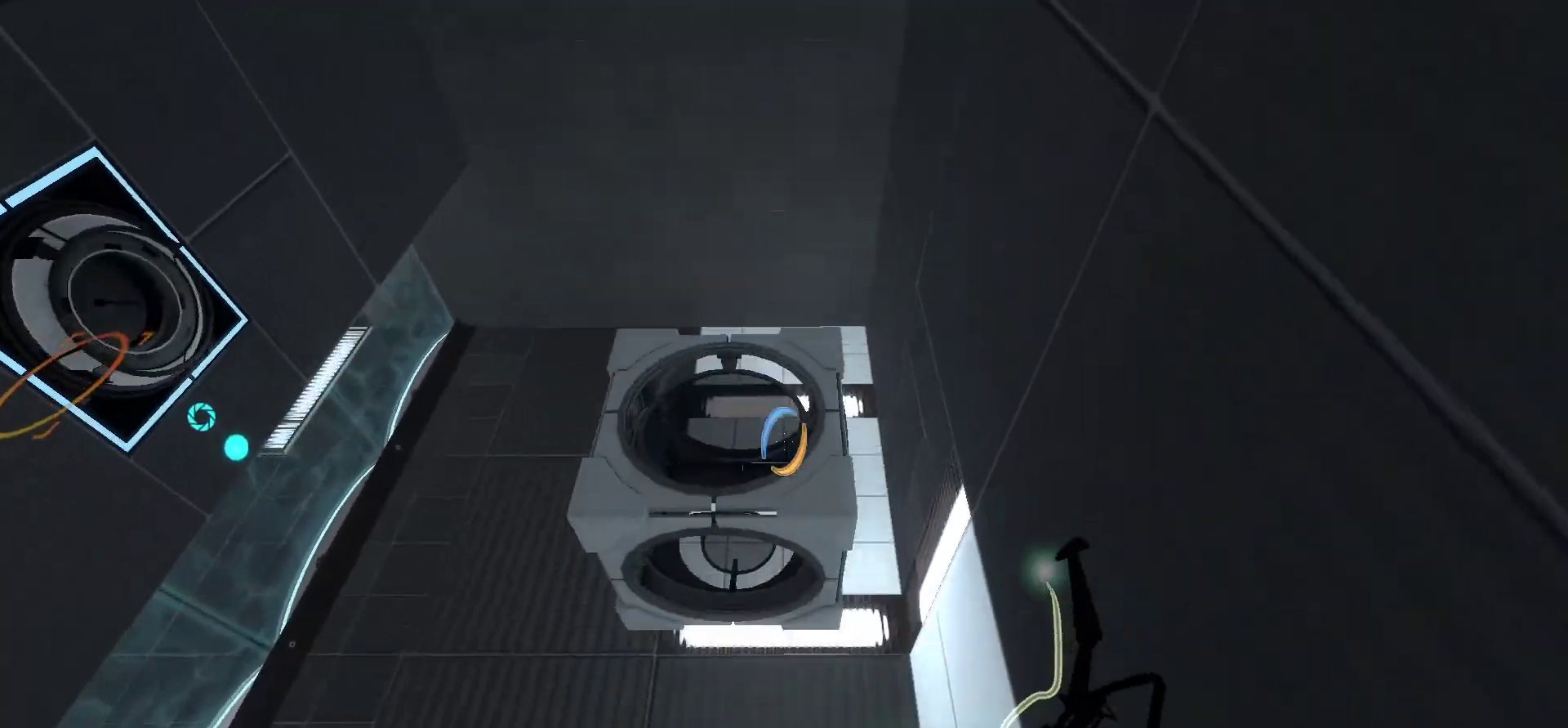
{"keys": ["a", "w"], "mouse": [], "events": [[17, "space", "up"], [483, "a", "down"]]}
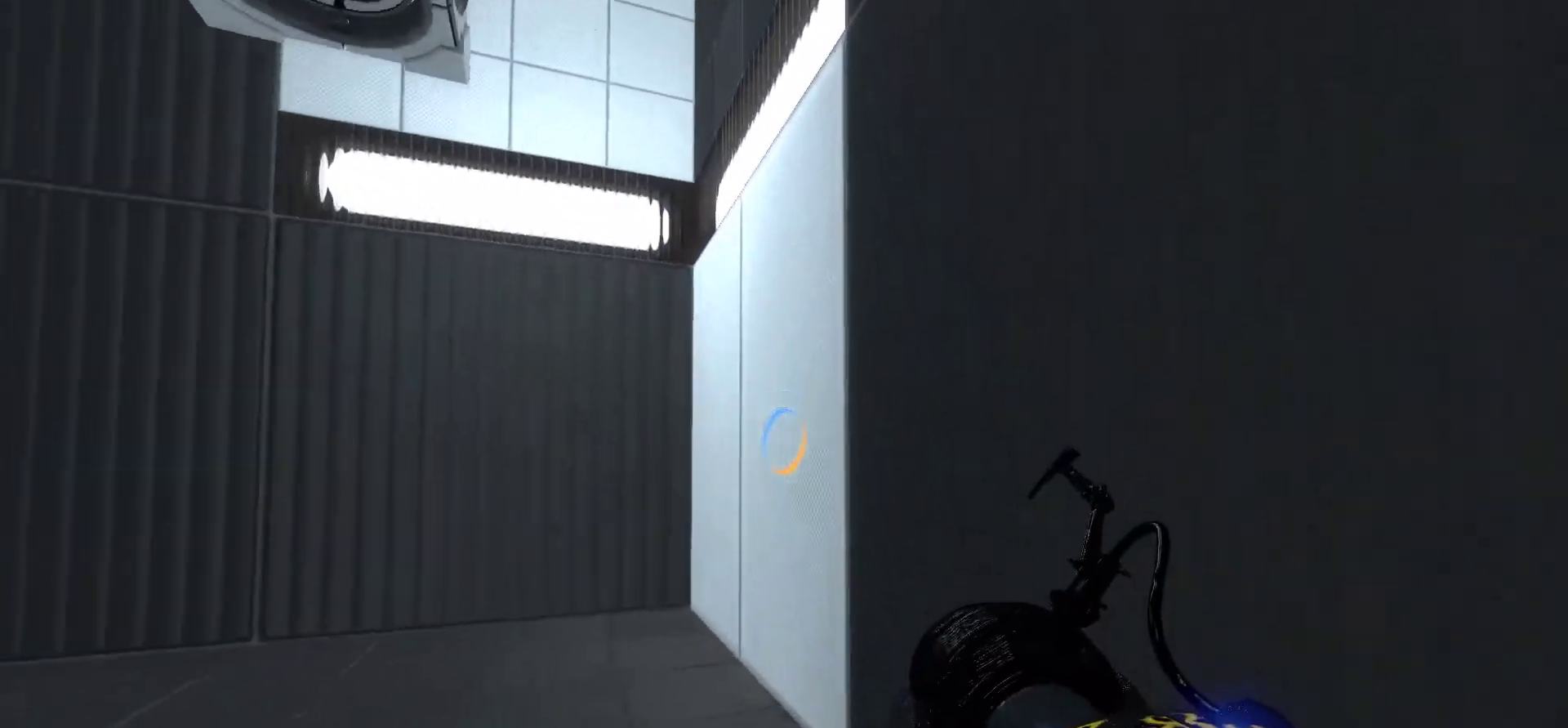
{"keys": ["a", "e", "w"], "mouse": [], "events": [[83, "mouse_right", "down"], [317, "mouse_right", "up"], [467, "e", "down"]]}
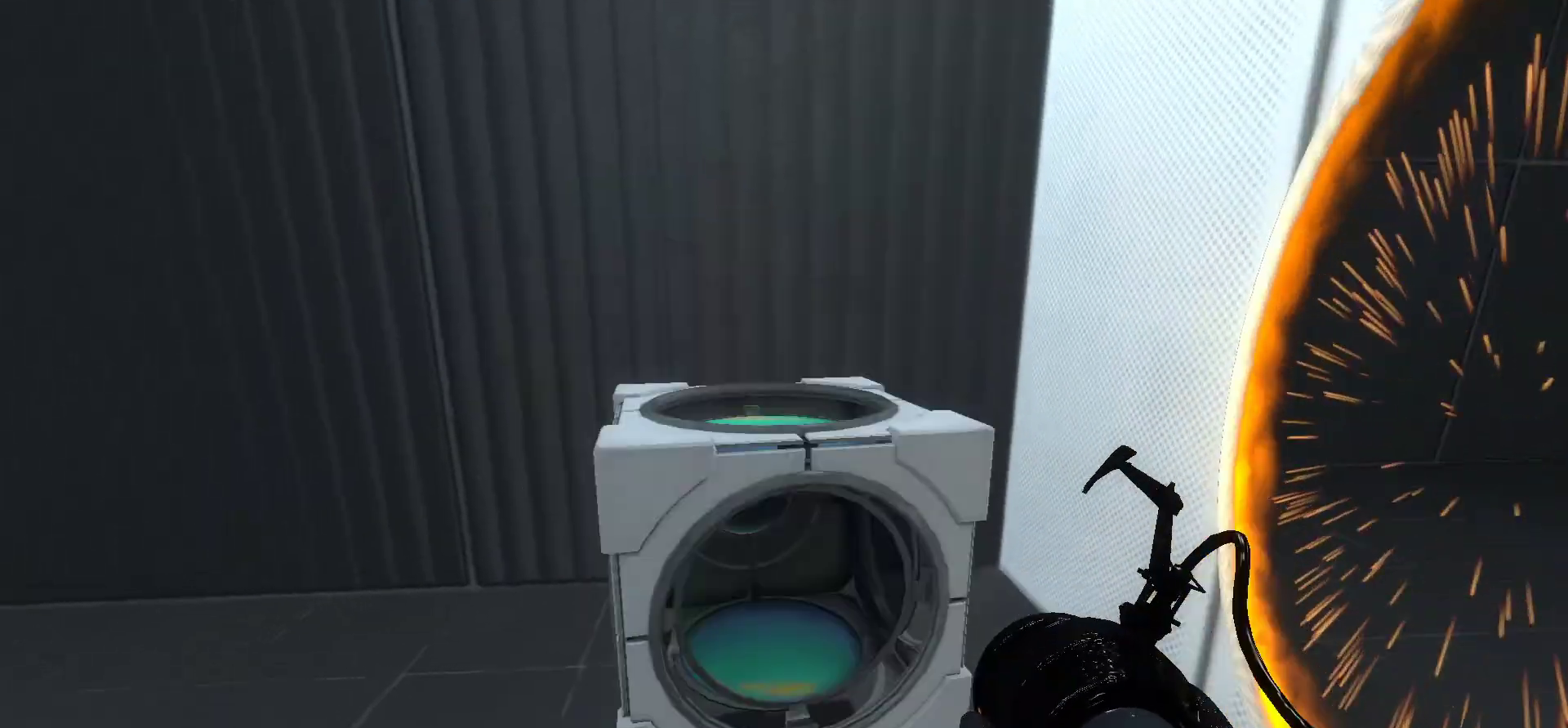
{"keys": ["d", "w"], "mouse": [], "events": [[100, "e", "up"], [233, "a", "up"], [333, "d", "down"]]}
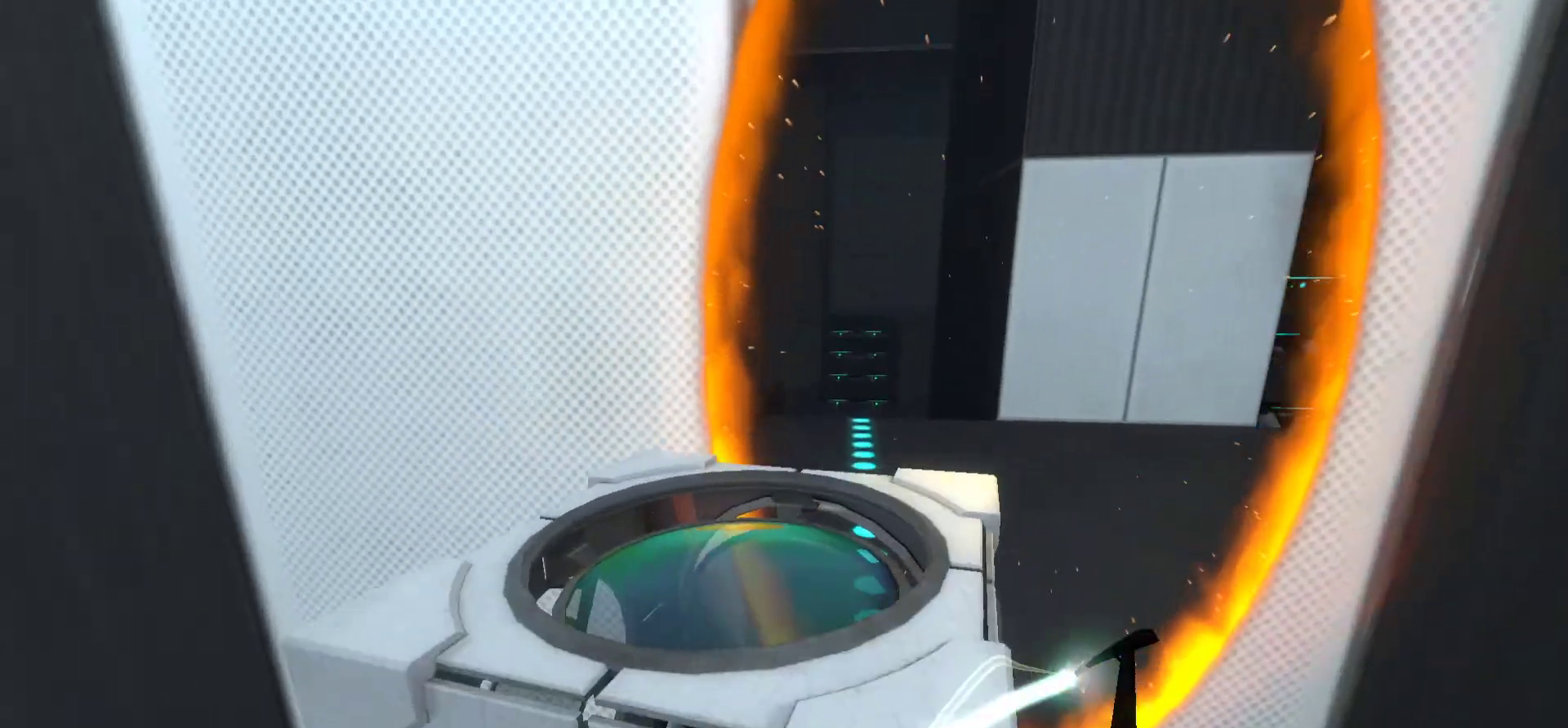
{"keys": ["w"], "mouse": [], "events": [[450, "d", "up"]]}
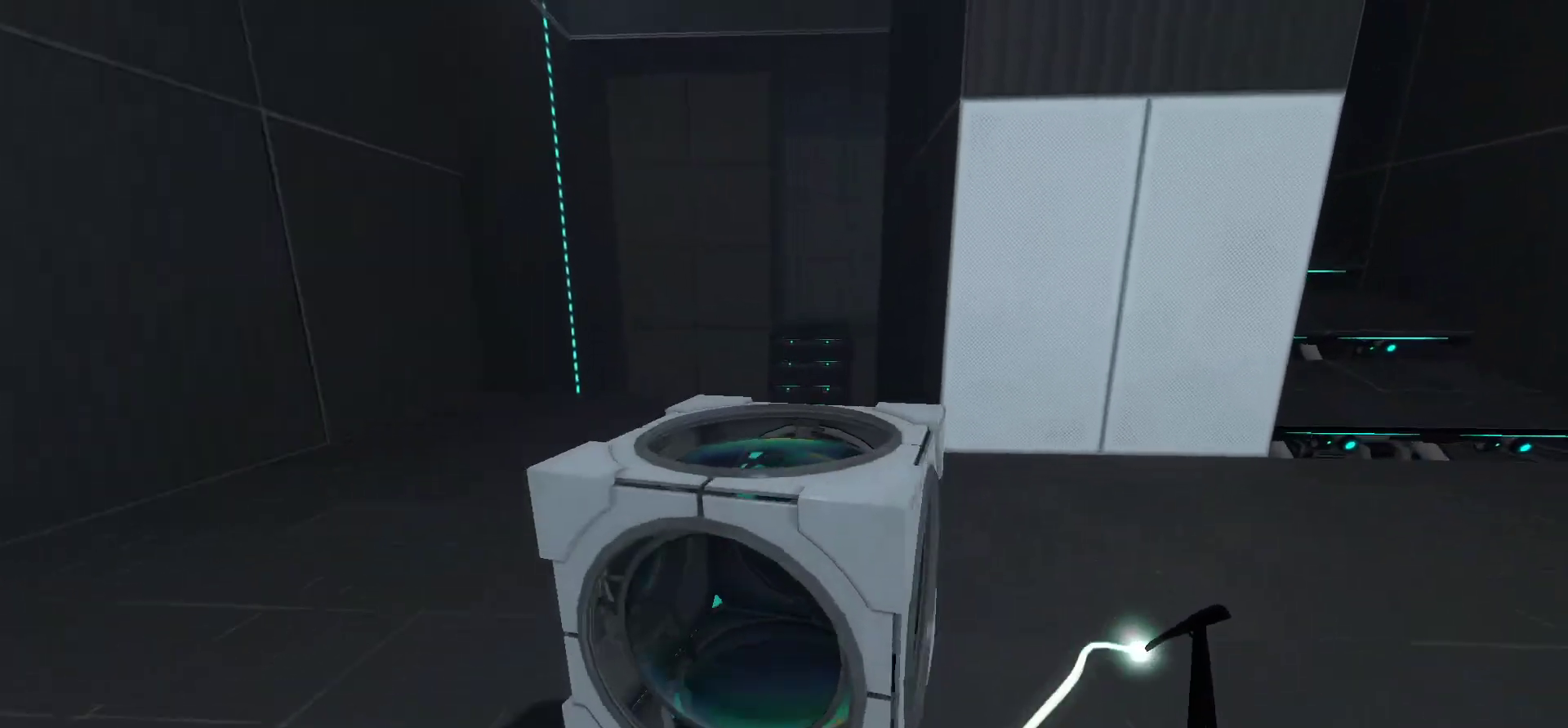
{"keys": [], "mouse": [], "events": [[183, "w", "up"]]}
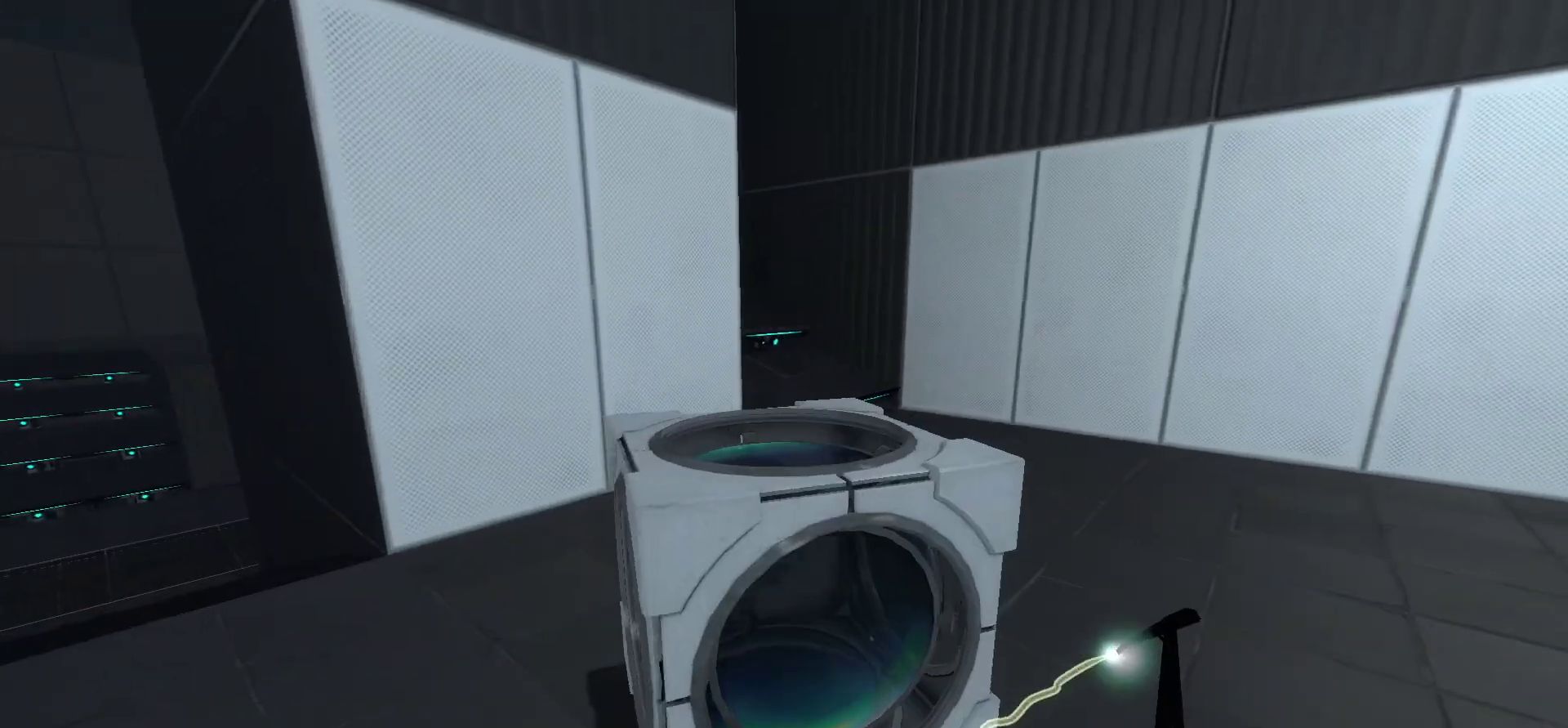
{"keys": ["w"], "mouse": [], "events": [[200, "a", "down"], [200, "w", "down"], [433, "a", "up"]]}
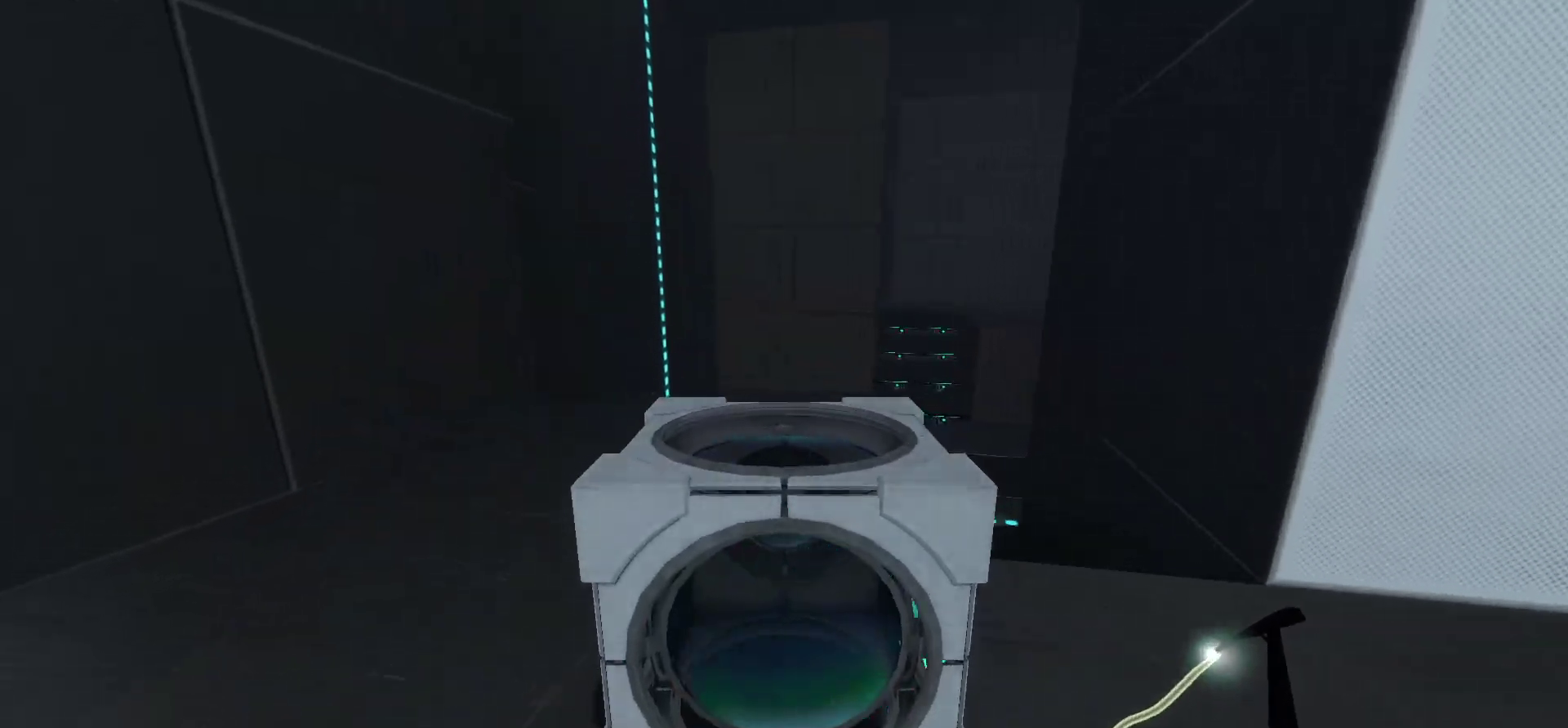
{"keys": ["w"], "mouse": [], "events": [[117, "a", "down"], [300, "a", "up"]]}
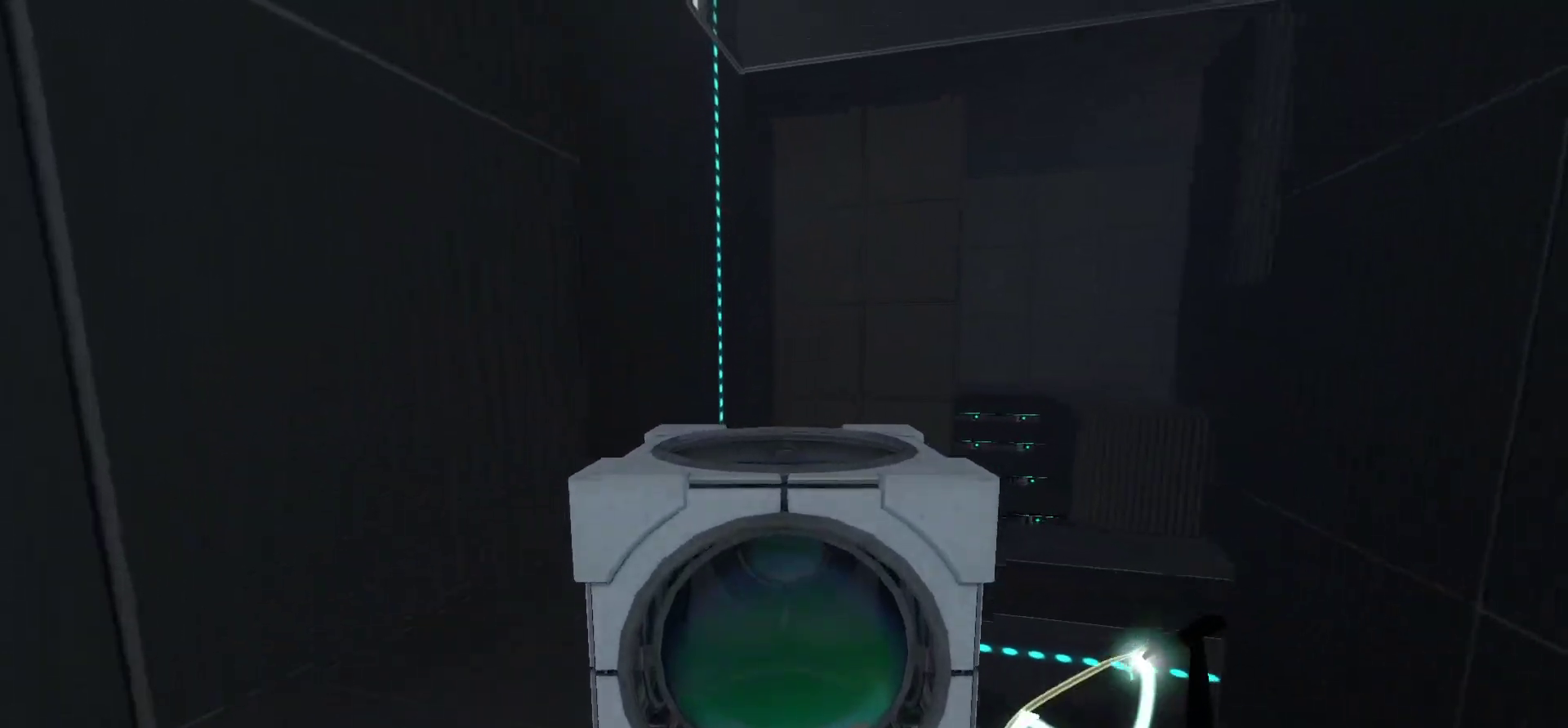
{"keys": ["a", "w"], "mouse": [], "events": [[417, "a", "down"]]}
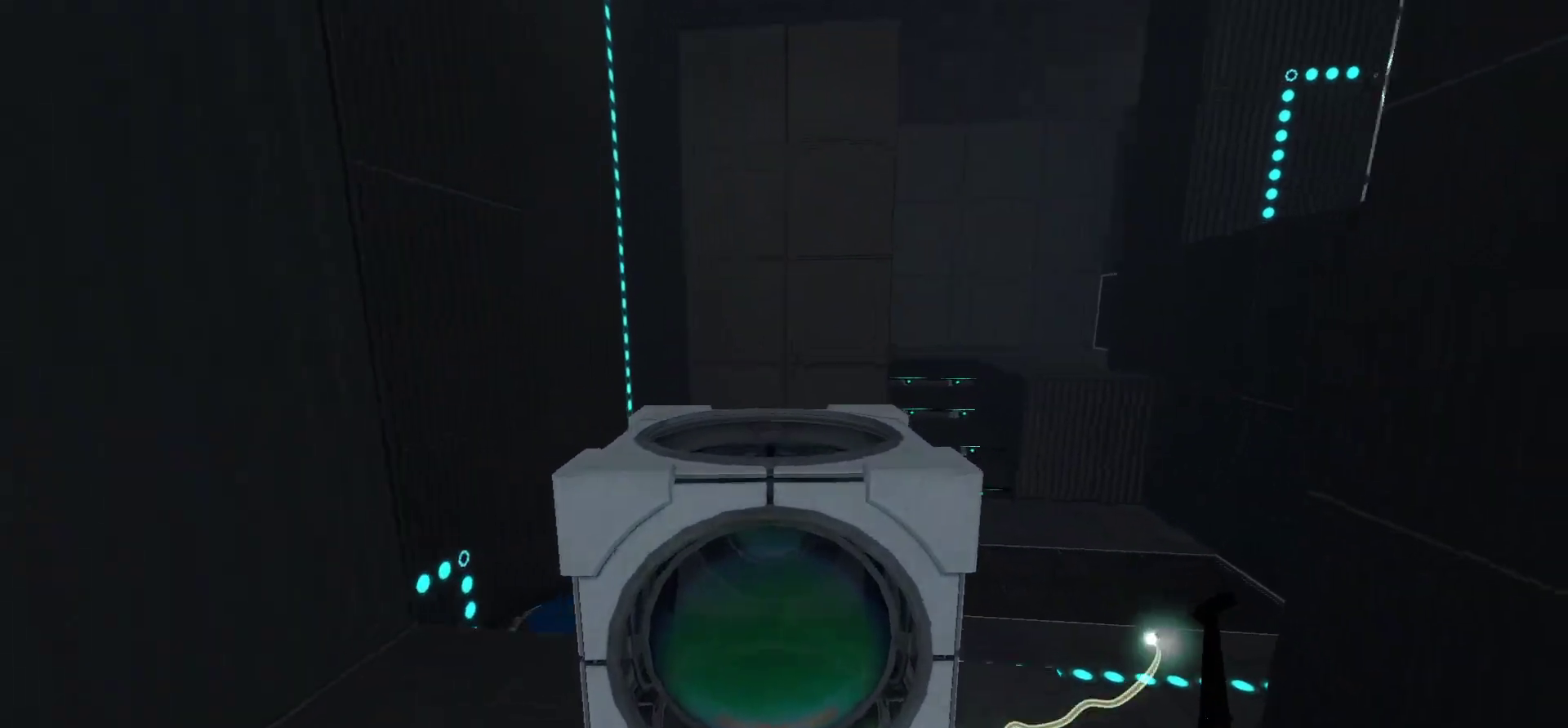
{"keys": ["w"], "mouse": [], "events": [[200, "a", "up"]]}
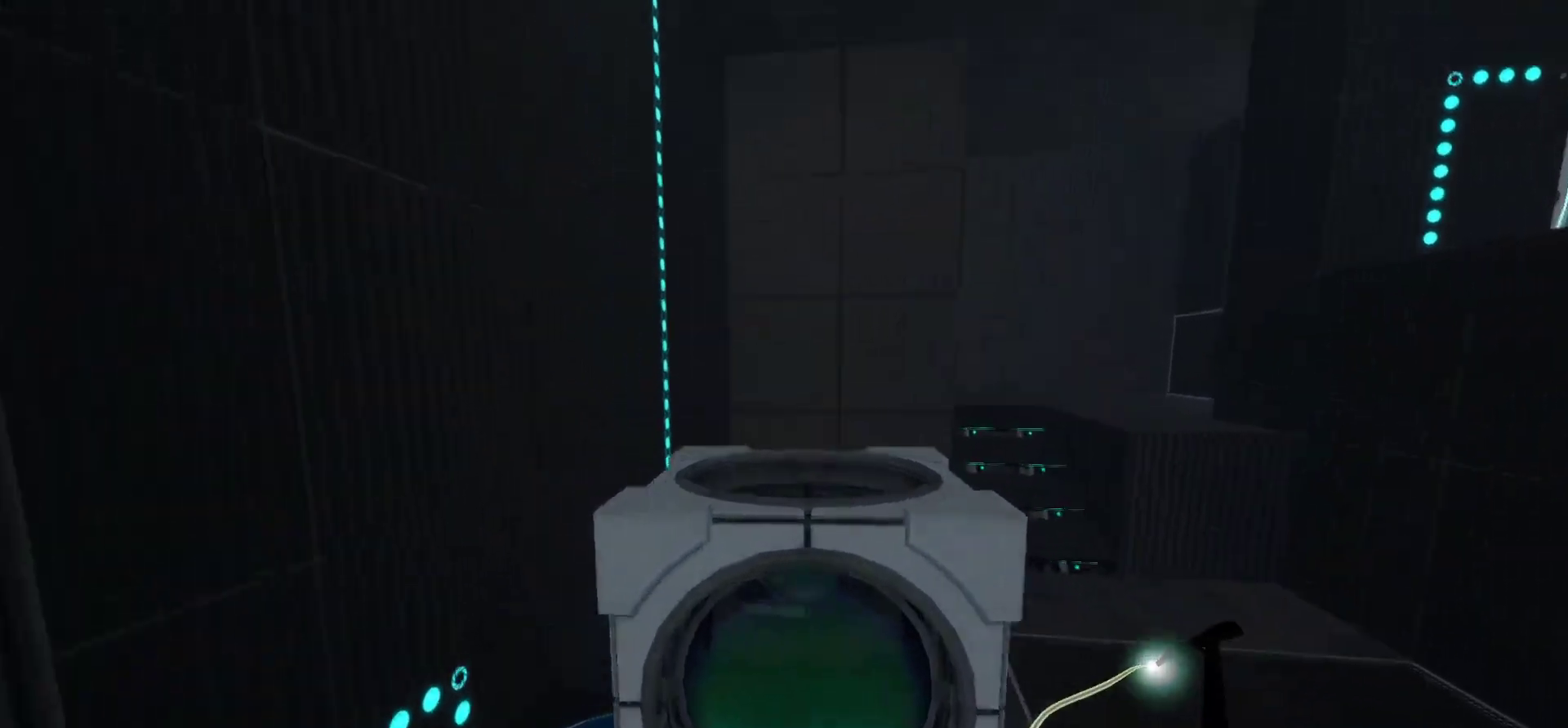
{"keys": ["s"], "mouse": [], "events": [[67, "e", "down"], [150, "w", "up"], [167, "e", "up"], [250, "s", "down"]]}
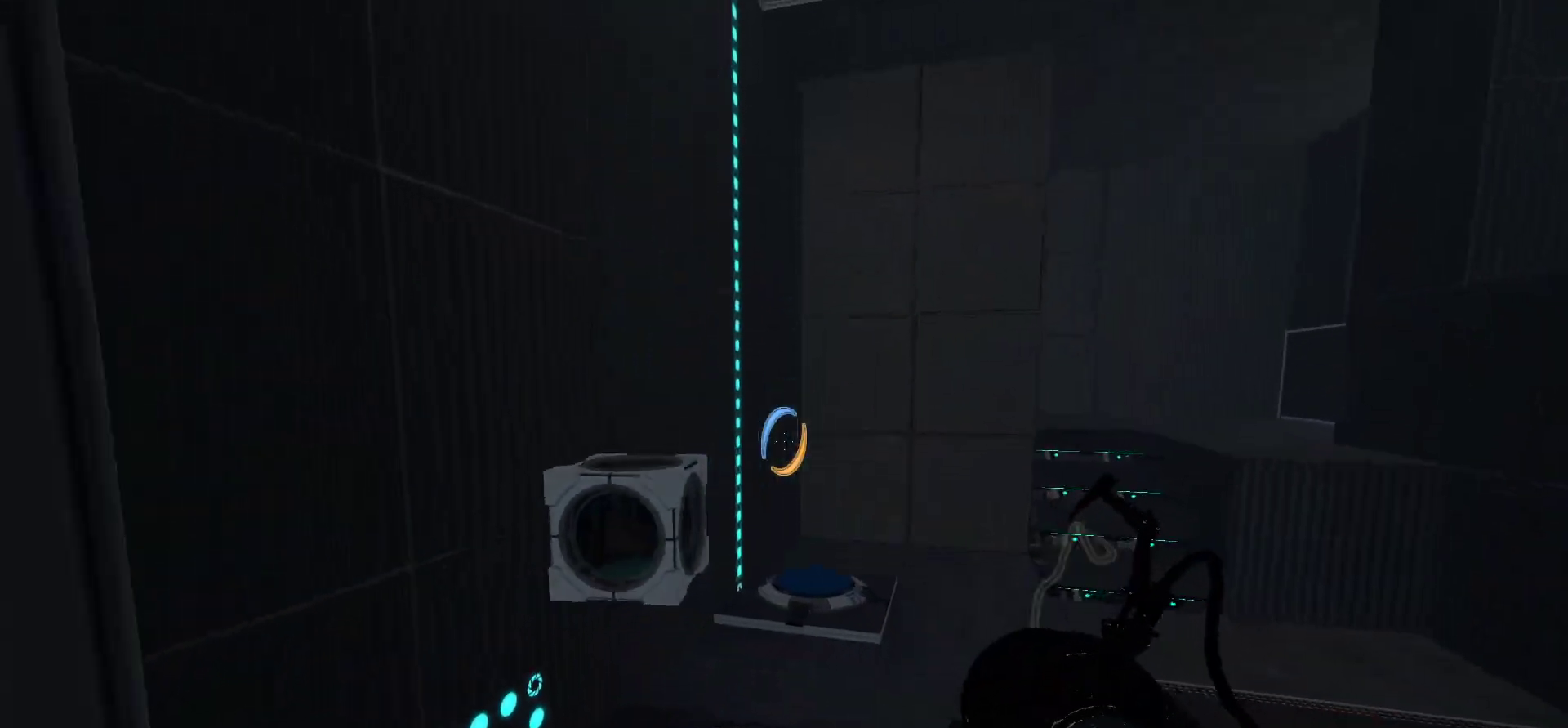
{"keys": ["d"], "mouse": [], "events": [[417, "s", "up"], [467, "d", "down"]]}